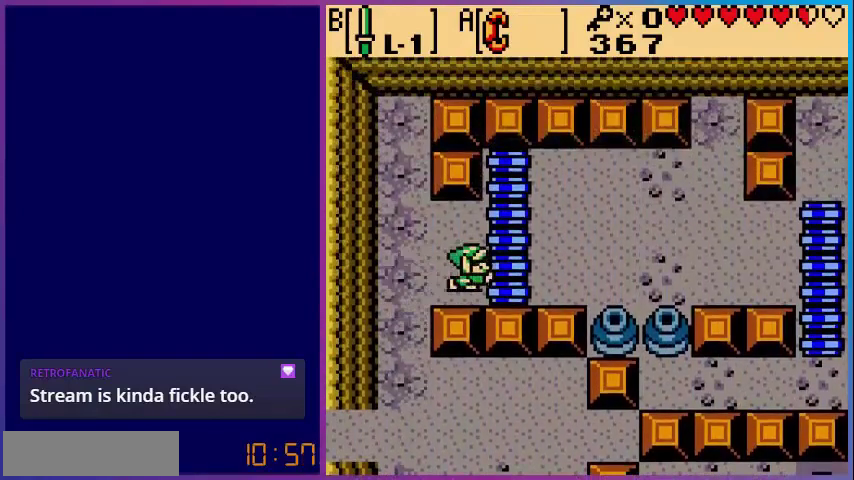
Gameplay with a controller (Nintendo layout); each line is a JSON object with the inputs held at the frame after it. "events" lists button and stick changes between this image and that frame as [ms after this image, input, new state], when the widget could be followed in between. Not read: L3 R3.
{"buttons": ["A", "DPAD_RIGHT"], "events": []}
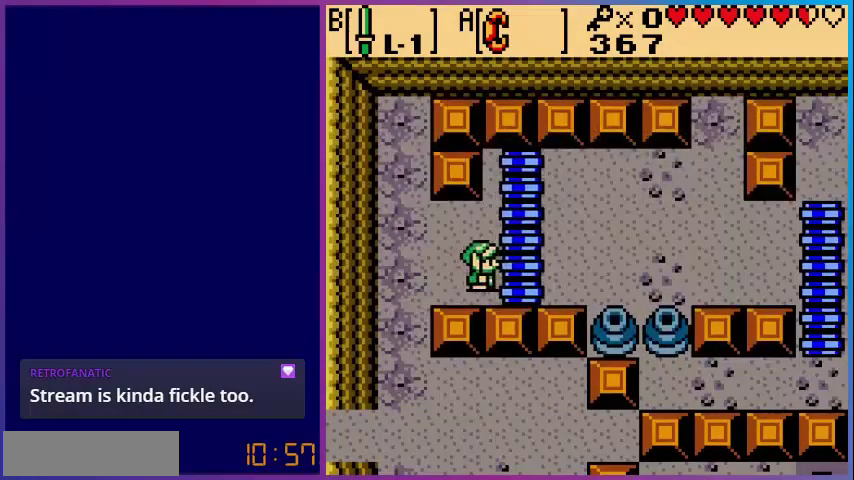
{"buttons": ["A", "DPAD_RIGHT"], "events": []}
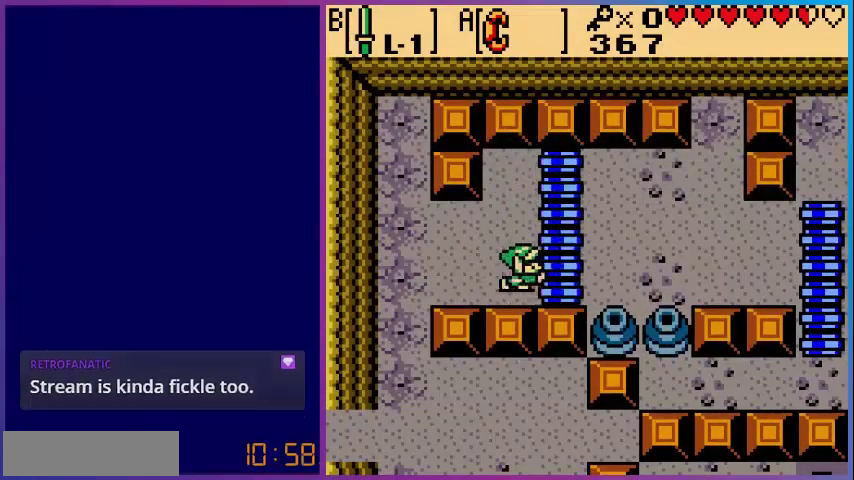
{"buttons": ["A", "DPAD_RIGHT"], "events": []}
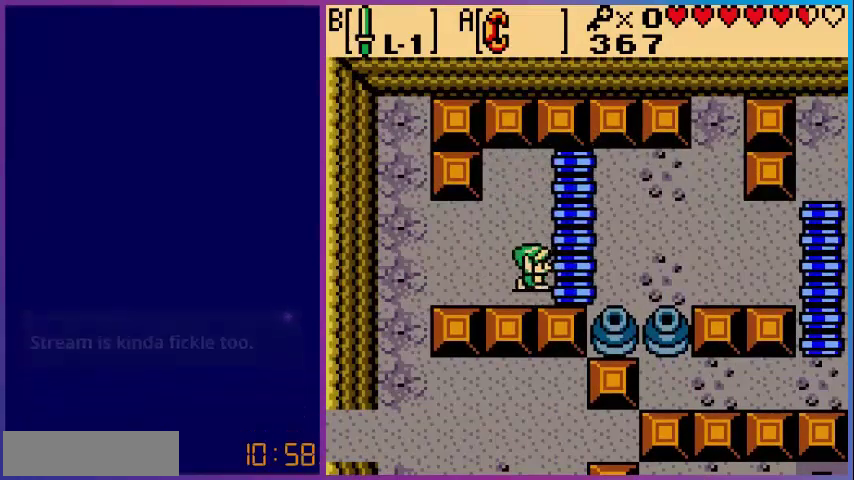
{"buttons": ["A", "DPAD_RIGHT"], "events": []}
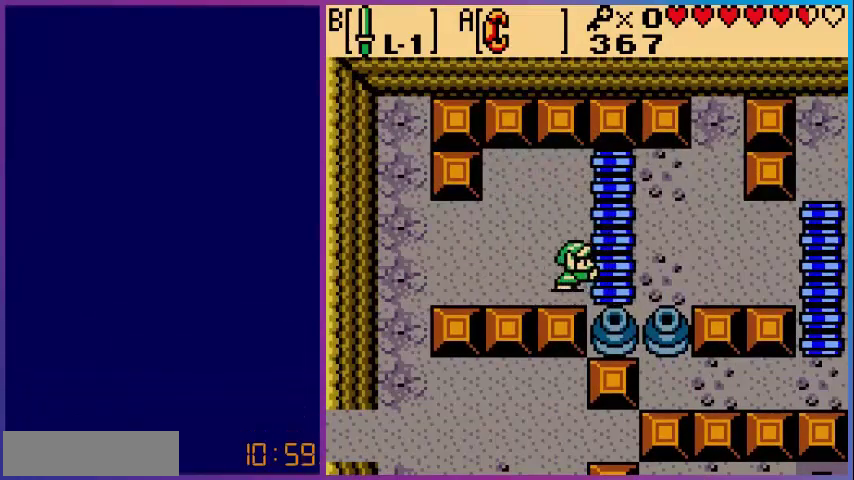
{"buttons": ["A", "DPAD_RIGHT"], "events": []}
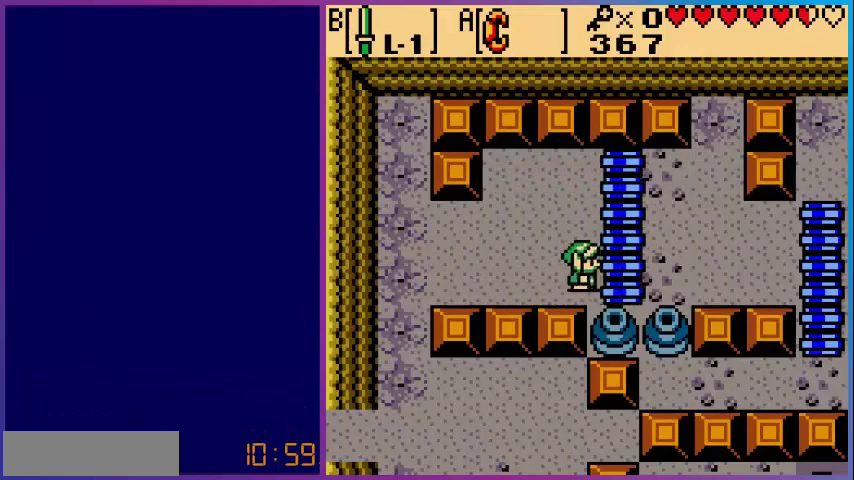
{"buttons": ["A", "DPAD_RIGHT"], "events": []}
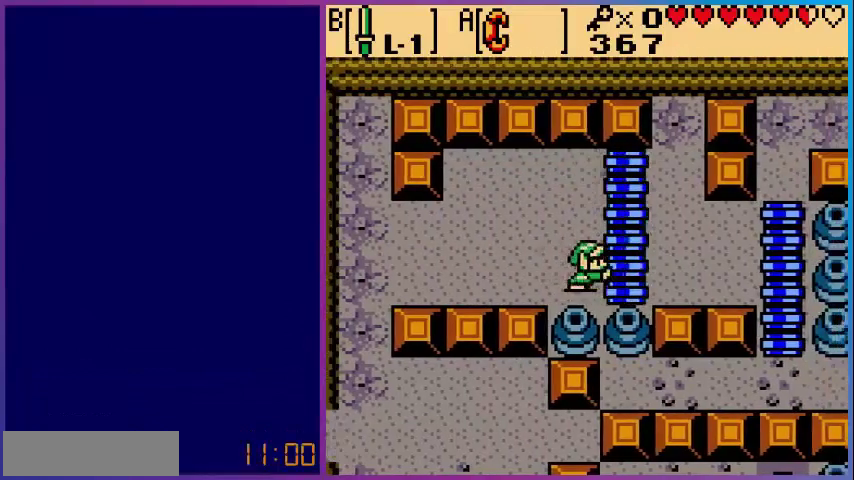
{"buttons": ["A", "DPAD_RIGHT"], "events": []}
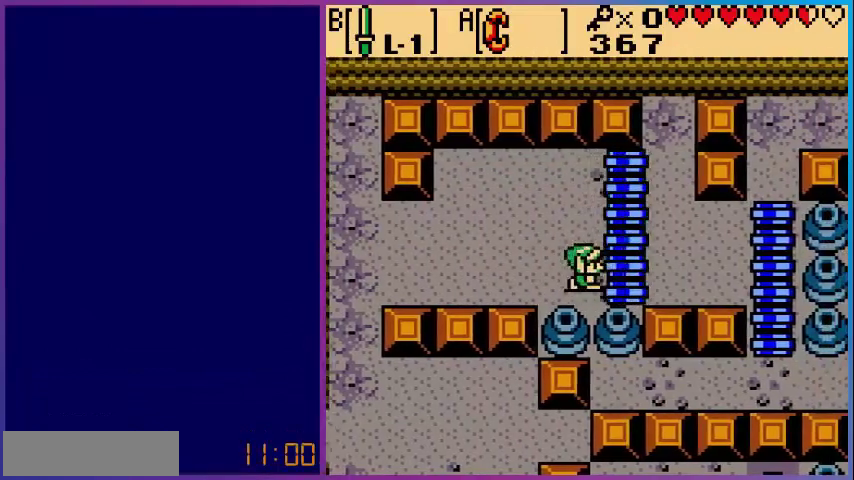
{"buttons": ["A"], "events": [[280, "A", "up"], [280, "DPAD_DOWN", "down"], [320, "DPAD_RIGHT", "up"], [440, "A", "down"], [480, "DPAD_DOWN", "up"]]}
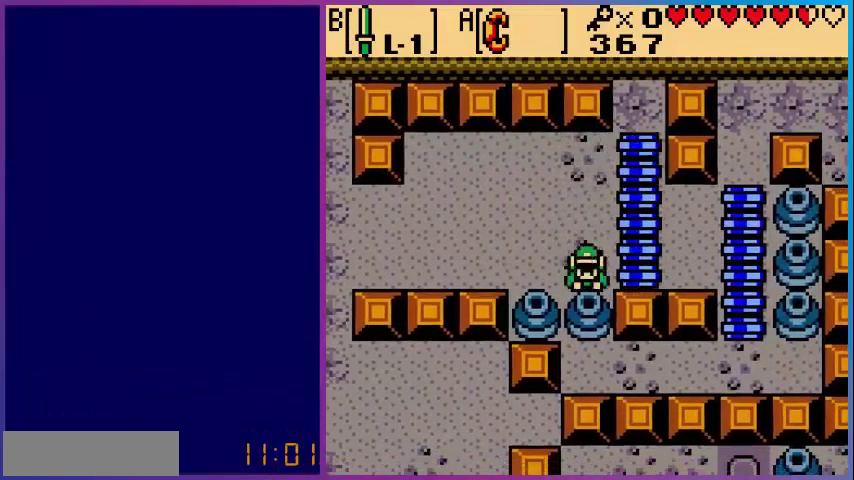
{"buttons": ["DPAD_DOWN"], "events": [[80, "DPAD_UP", "down"], [360, "DPAD_UP", "up"], [440, "A", "up"], [480, "DPAD_DOWN", "down"]]}
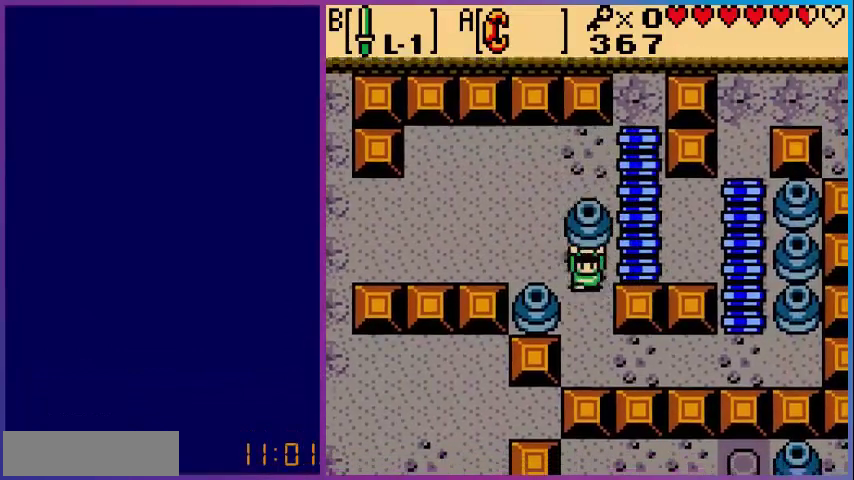
{"buttons": ["DPAD_RIGHT"], "events": [[40, "A", "down"], [200, "A", "up"], [400, "DPAD_RIGHT", "down"], [440, "DPAD_DOWN", "up"]]}
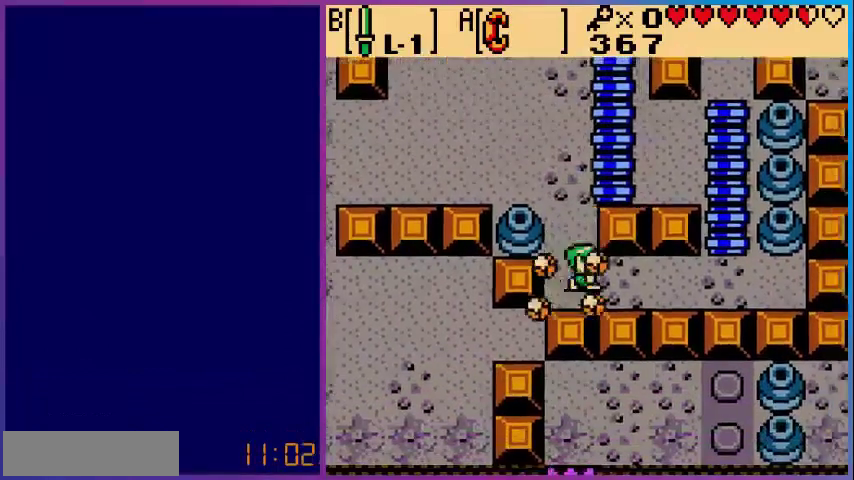
{"buttons": ["DPAD_RIGHT"], "events": []}
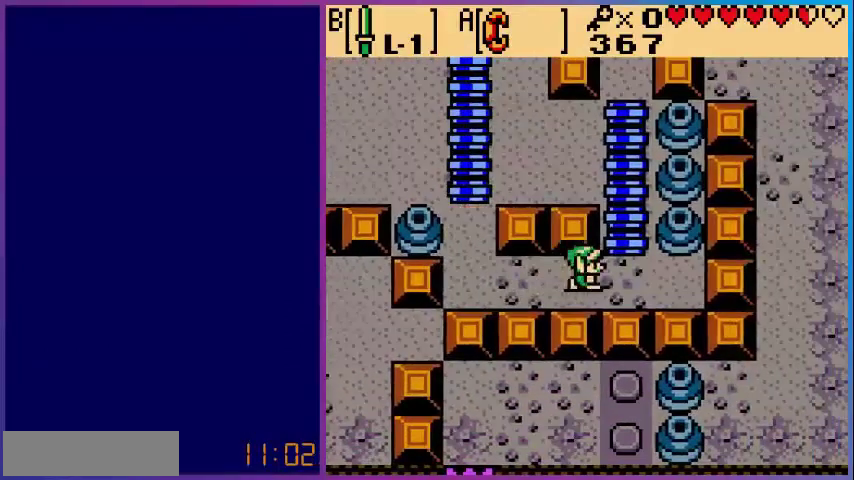
{"buttons": ["DPAD_DOWN"], "events": [[480, "DPAD_DOWN", "down"], [480, "DPAD_RIGHT", "up"]]}
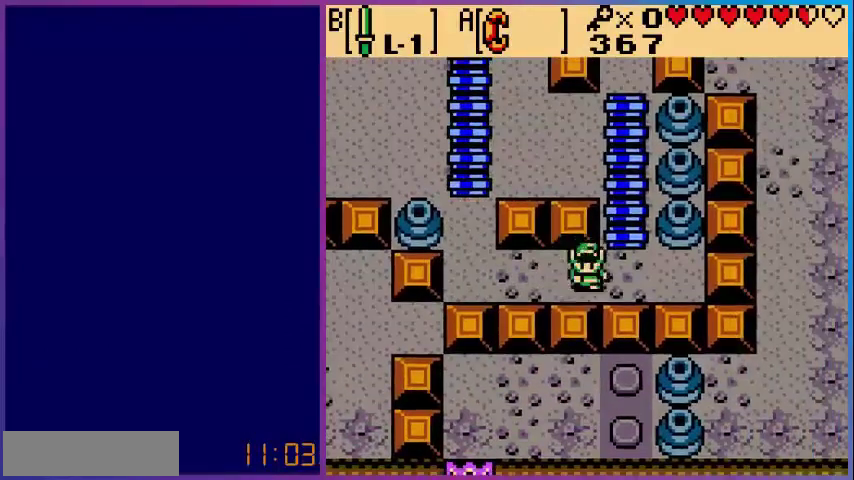
{"buttons": ["DPAD_RIGHT"], "events": [[120, "DPAD_DOWN", "up"], [120, "DPAD_RIGHT", "down"]]}
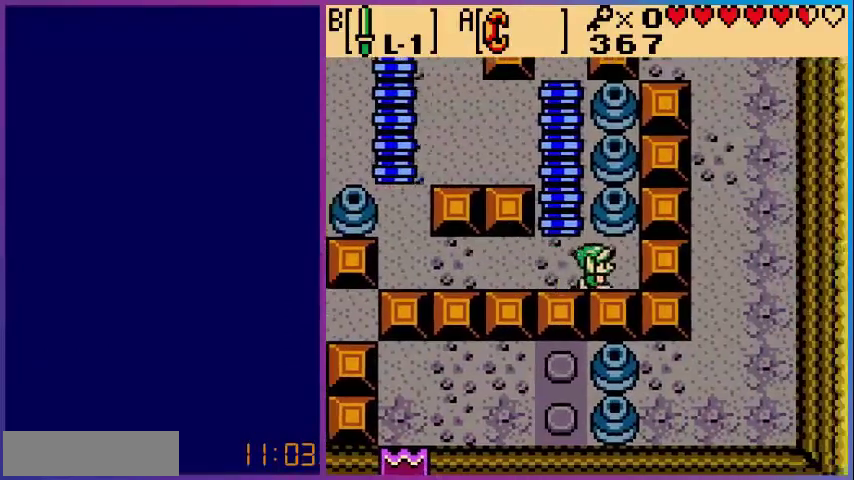
{"buttons": ["A", "DPAD_DOWN"], "events": [[120, "DPAD_UP", "down"], [160, "DPAD_RIGHT", "up"], [240, "A", "down"], [280, "DPAD_UP", "up"], [400, "DPAD_DOWN", "down"]]}
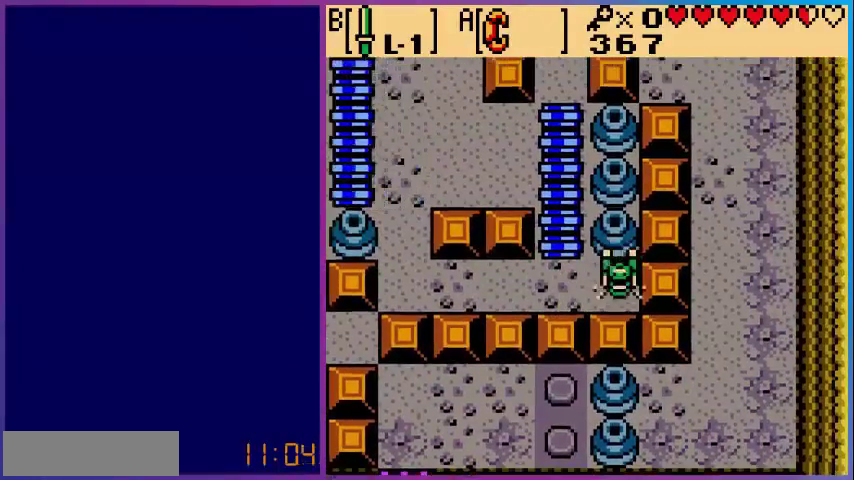
{"buttons": ["DPAD_UP"], "events": [[160, "DPAD_DOWN", "up"], [200, "A", "up"], [280, "DPAD_UP", "down"], [320, "A", "down"], [440, "A", "up"]]}
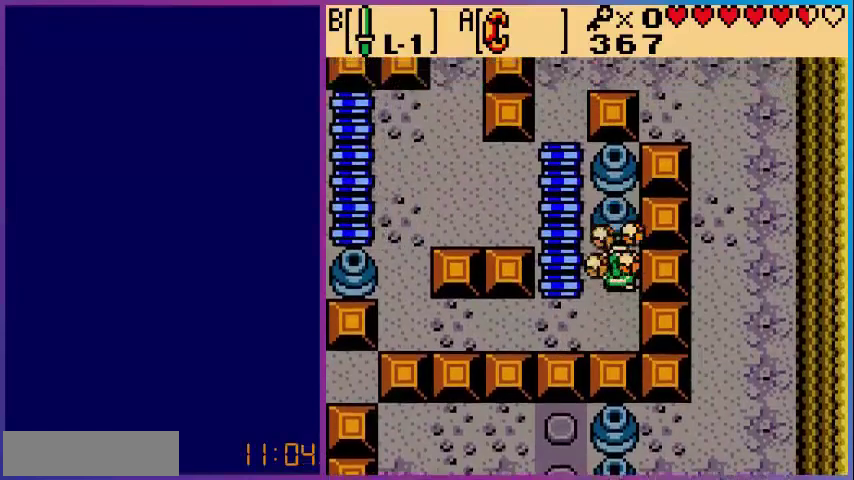
{"buttons": ["A"], "events": [[120, "A", "down"], [120, "DPAD_UP", "up"], [200, "DPAD_DOWN", "down"], [480, "DPAD_DOWN", "up"]]}
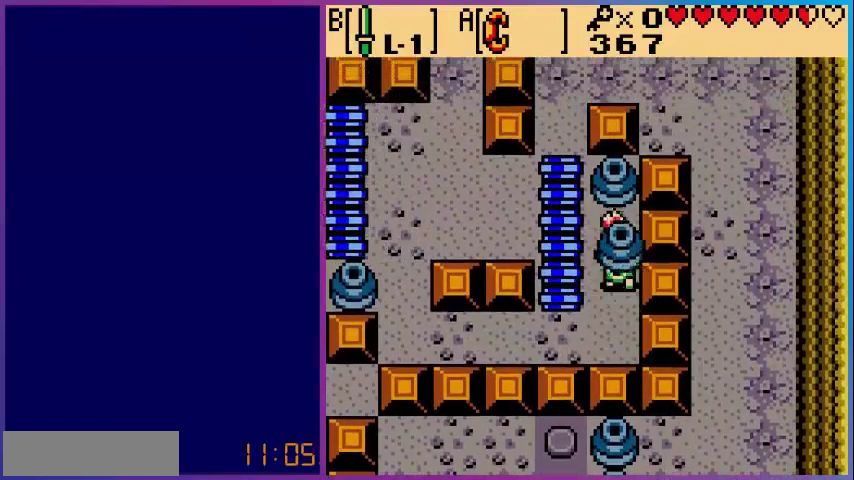
{"buttons": ["A"], "events": [[80, "A", "up"], [80, "DPAD_UP", "down"], [160, "A", "down"], [280, "A", "up"], [360, "A", "down"], [480, "DPAD_UP", "up"]]}
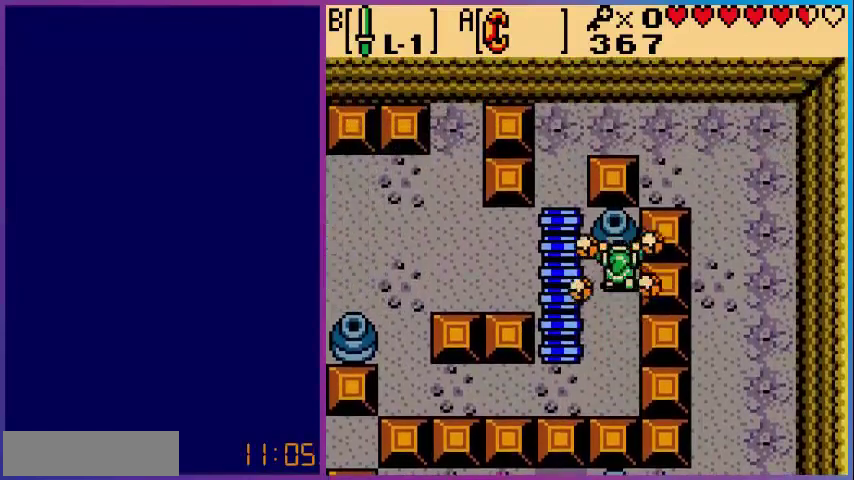
{"buttons": ["A", "DPAD_DOWN"], "events": [[40, "DPAD_DOWN", "down"], [400, "A", "up"], [520, "A", "down"]]}
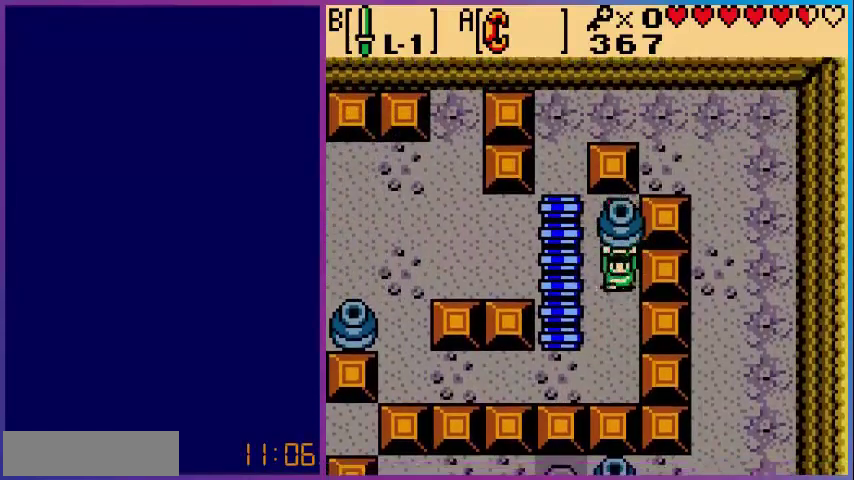
{"buttons": ["DPAD_DOWN"], "events": [[160, "A", "up"]]}
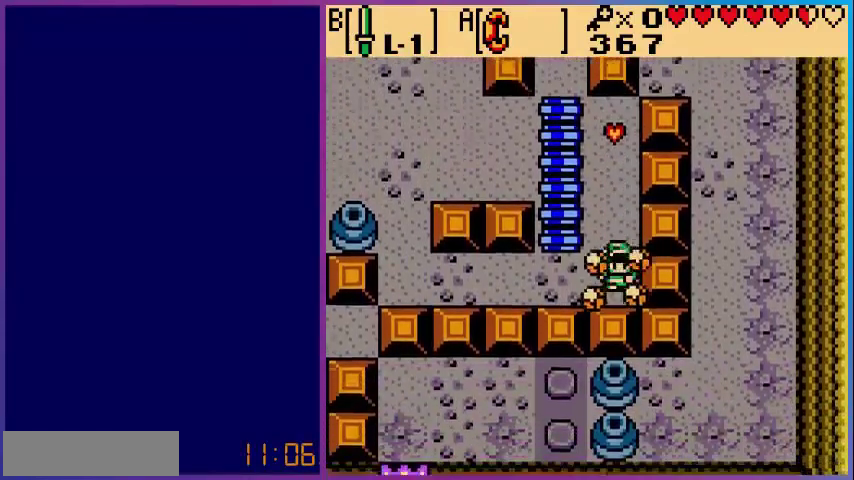
{"buttons": ["B"], "events": [[40, "DPAD_DOWN", "up"], [80, "DPAD_UP", "down"], [480, "B", "down"], [520, "DPAD_UP", "up"]]}
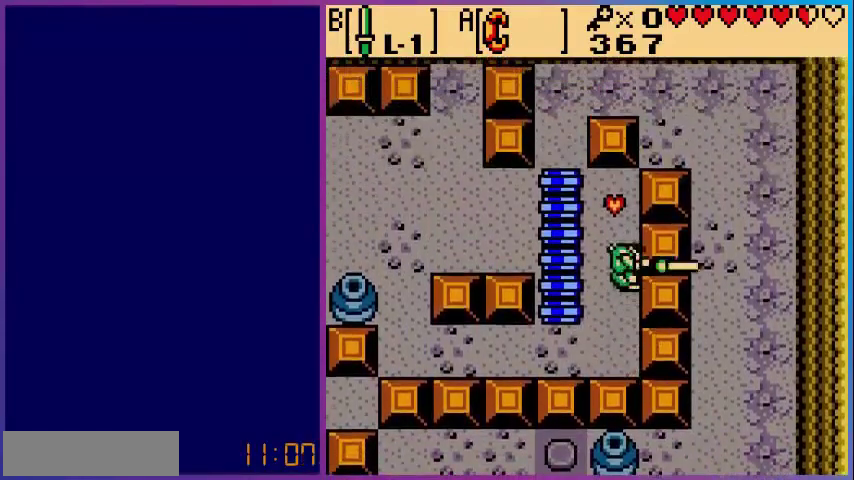
{"buttons": ["DPAD_LEFT"], "events": [[80, "B", "up"], [160, "DPAD_DOWN", "down"], [360, "DPAD_LEFT", "down"], [480, "DPAD_DOWN", "up"]]}
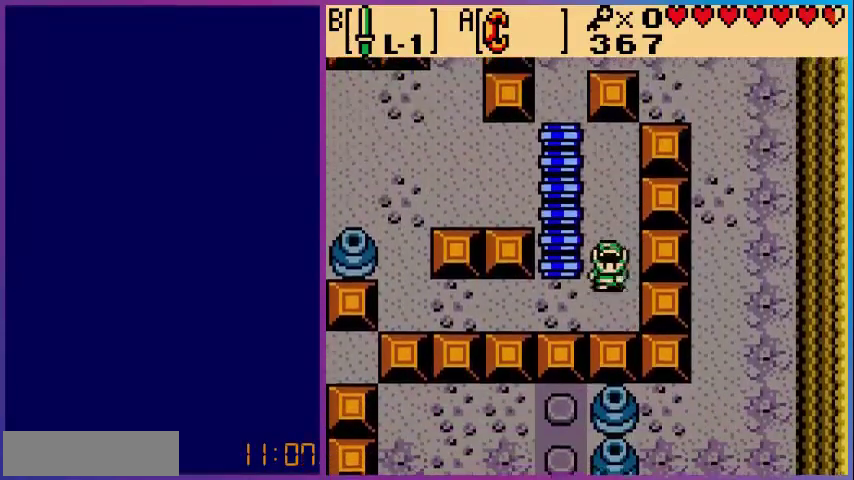
{"buttons": ["DPAD_DOWN", "DPAD_LEFT"], "events": [[80, "DPAD_DOWN", "down"], [120, "DPAD_DOWN", "up"], [520, "DPAD_DOWN", "down"]]}
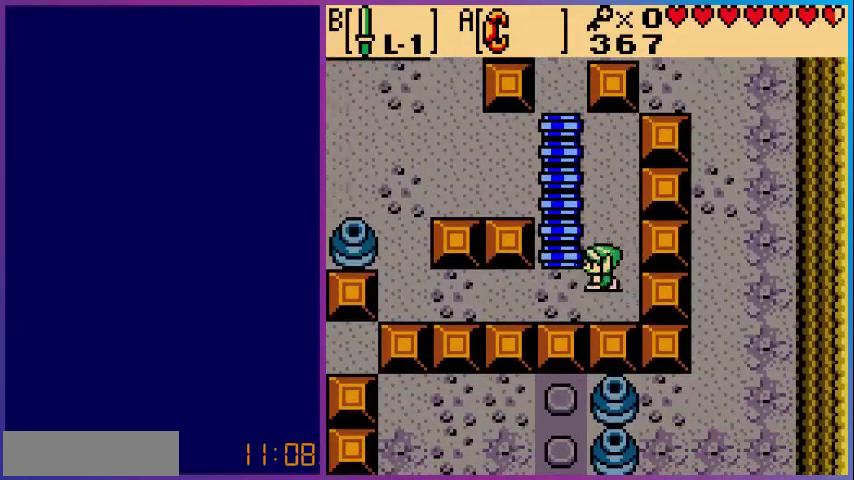
{"buttons": ["DPAD_LEFT"], "events": [[40, "DPAD_LEFT", "up"], [120, "DPAD_LEFT", "down"], [160, "DPAD_DOWN", "up"]]}
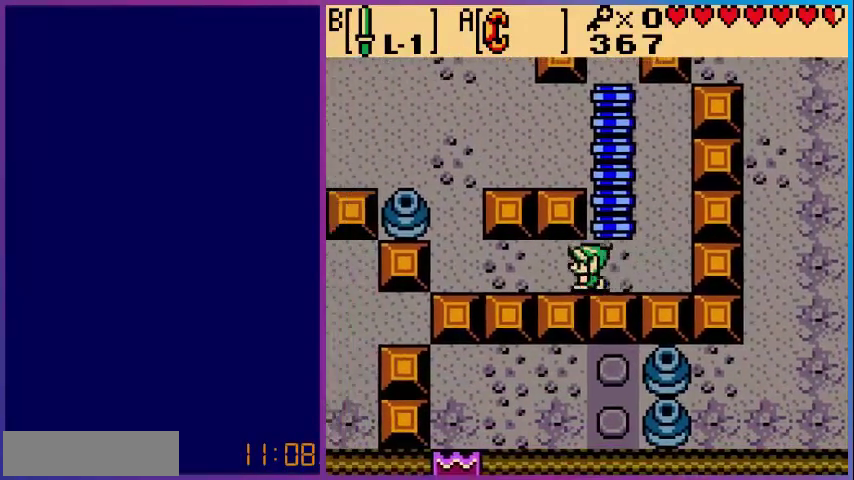
{"buttons": ["DPAD_LEFT"], "events": []}
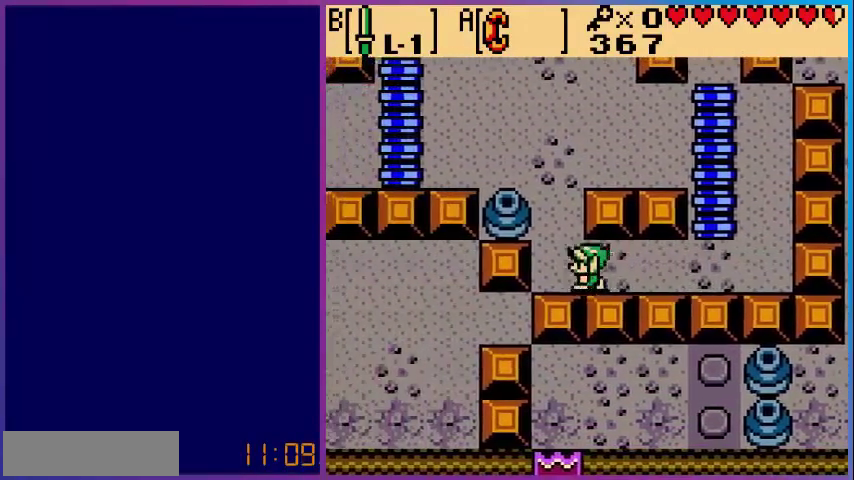
{"buttons": ["DPAD_UP"], "events": [[80, "DPAD_UP", "down"], [280, "DPAD_LEFT", "up"]]}
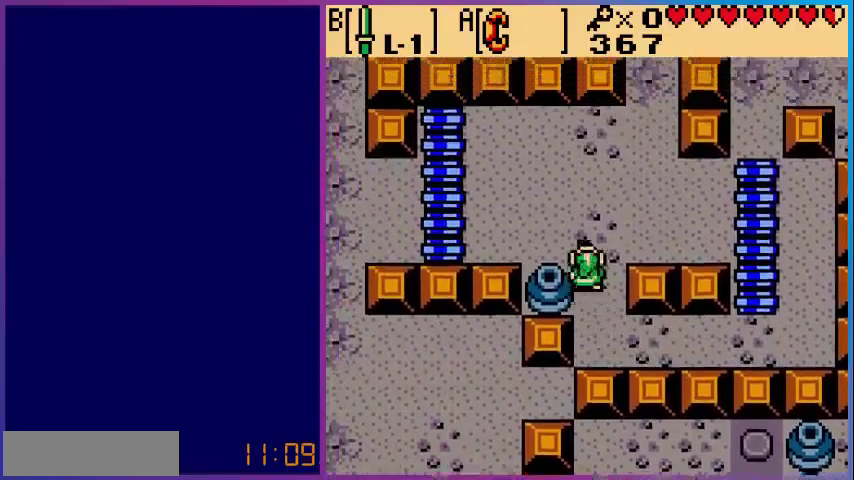
{"buttons": ["DPAD_UP", "DPAD_RIGHT"]}
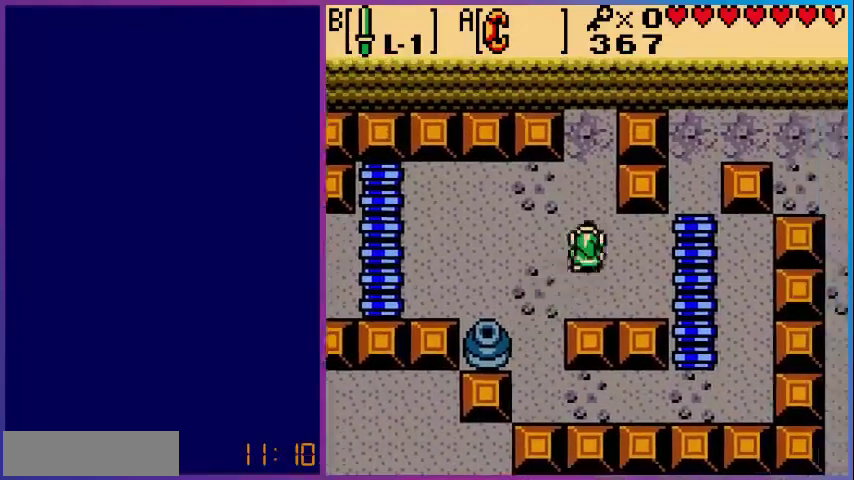
{"buttons": ["A", "DPAD_RIGHT"], "events": [[160, "DPAD_UP", "up"], [360, "A", "down"]]}
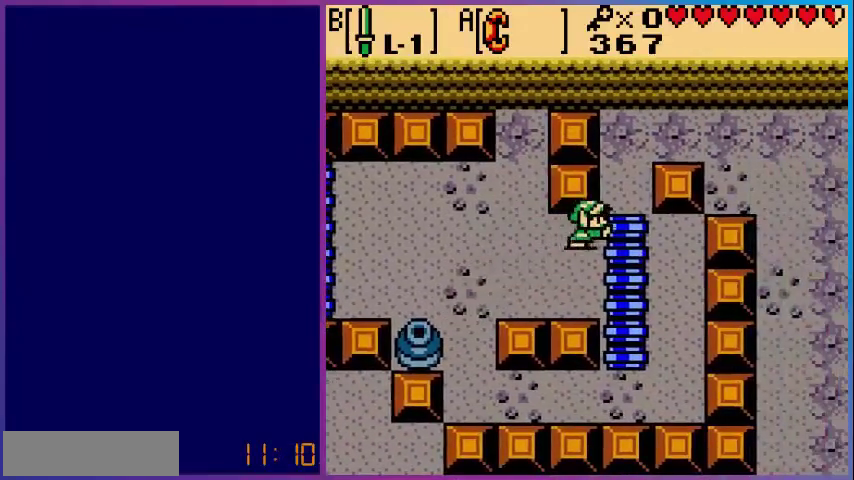
{"buttons": ["A", "DPAD_RIGHT"], "events": []}
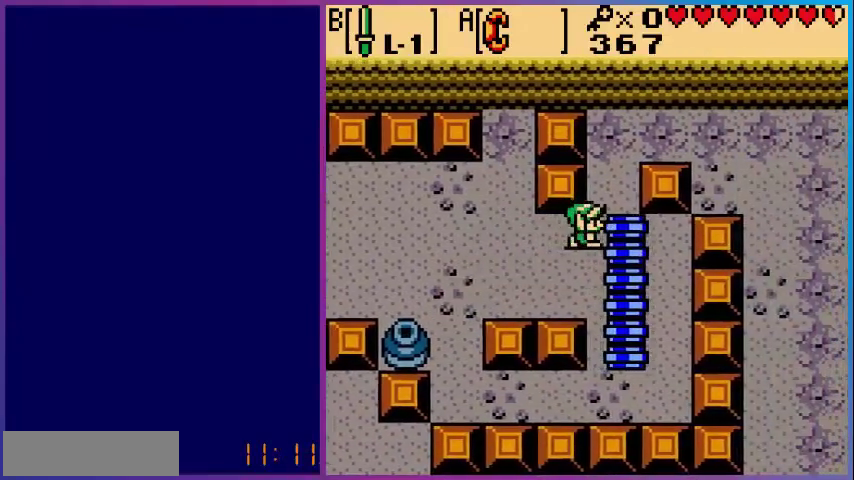
{"buttons": ["DPAD_UP"], "events": [[240, "DPAD_UP", "down"], [280, "A", "up"], [280, "DPAD_RIGHT", "up"]]}